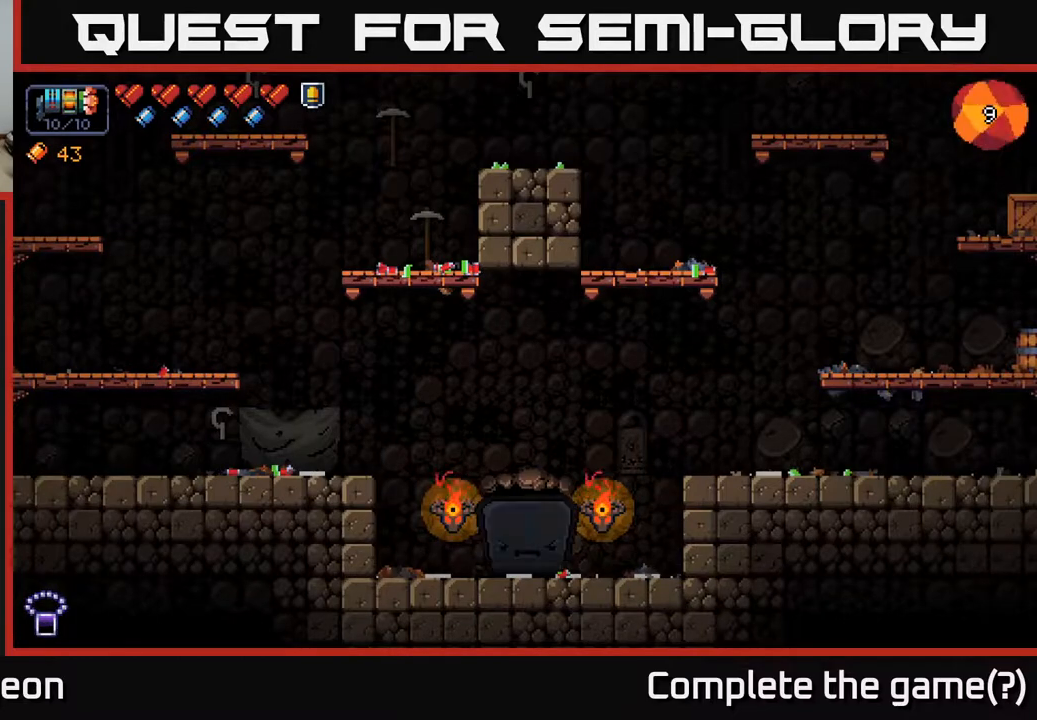
Gameplay with a controller (Xbox layout); each line is a JSON object with the inputs held at the frame after it. "events" lists button and stick changes between this image and that frame as [ms after this image, input, new state], when the widget could be followed in between.
{"buttons": [], "left_stick": "center", "right_stick": "center", "events": []}
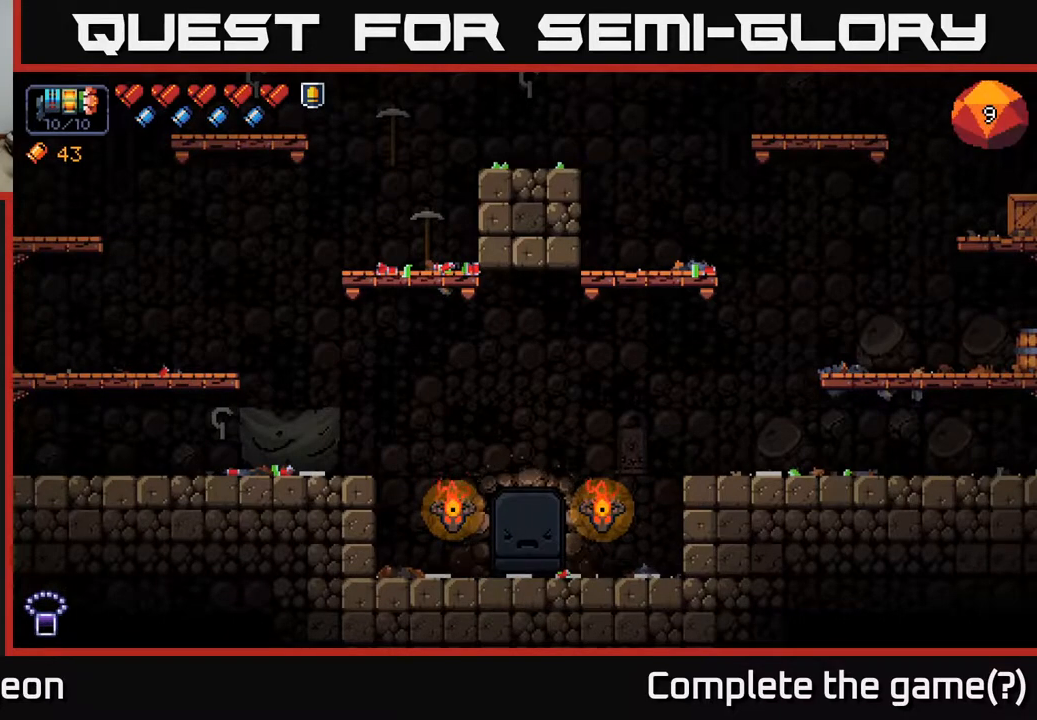
{"buttons": [], "left_stick": "center", "right_stick": "center", "events": []}
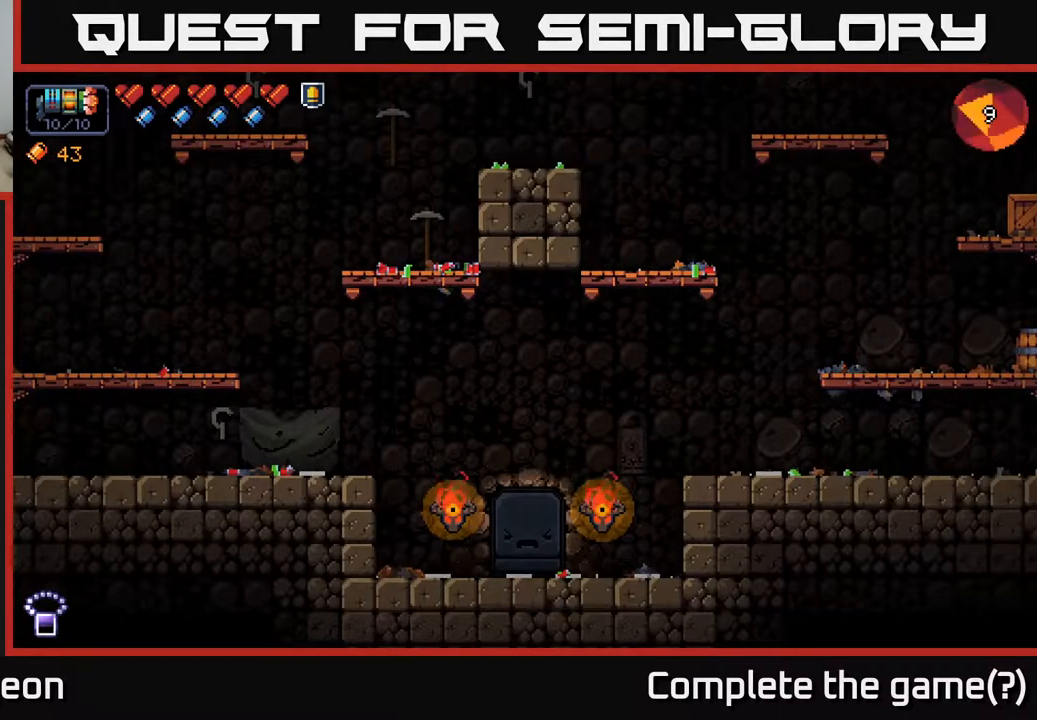
{"buttons": [], "left_stick": "center", "right_stick": "center", "events": []}
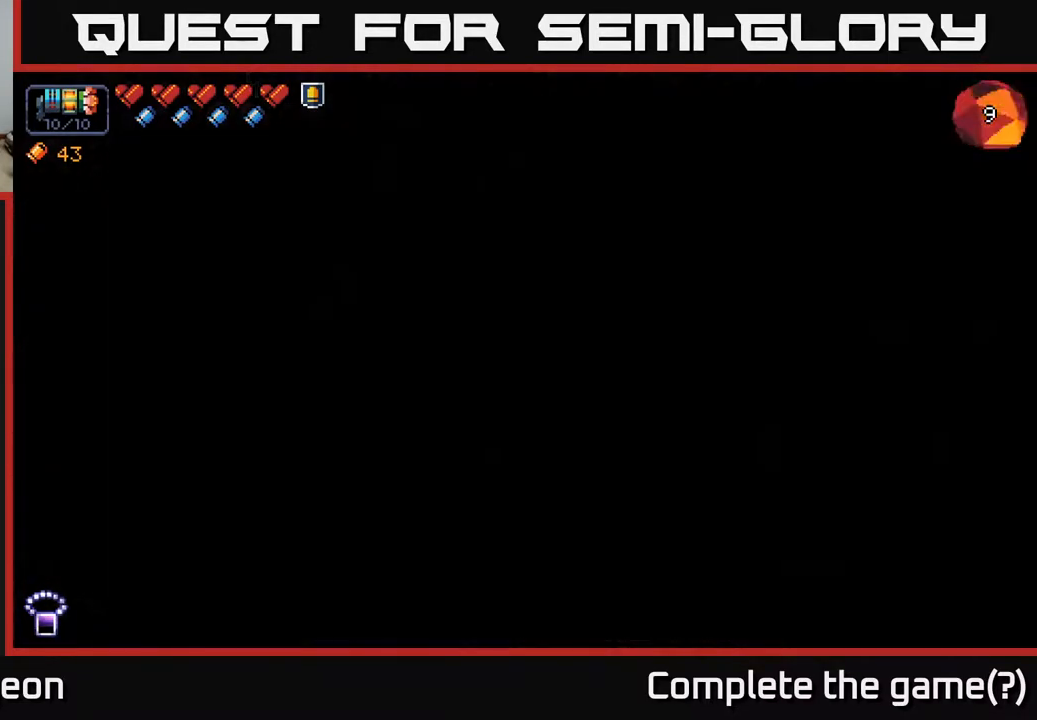
{"buttons": [], "left_stick": "center", "right_stick": "center", "events": []}
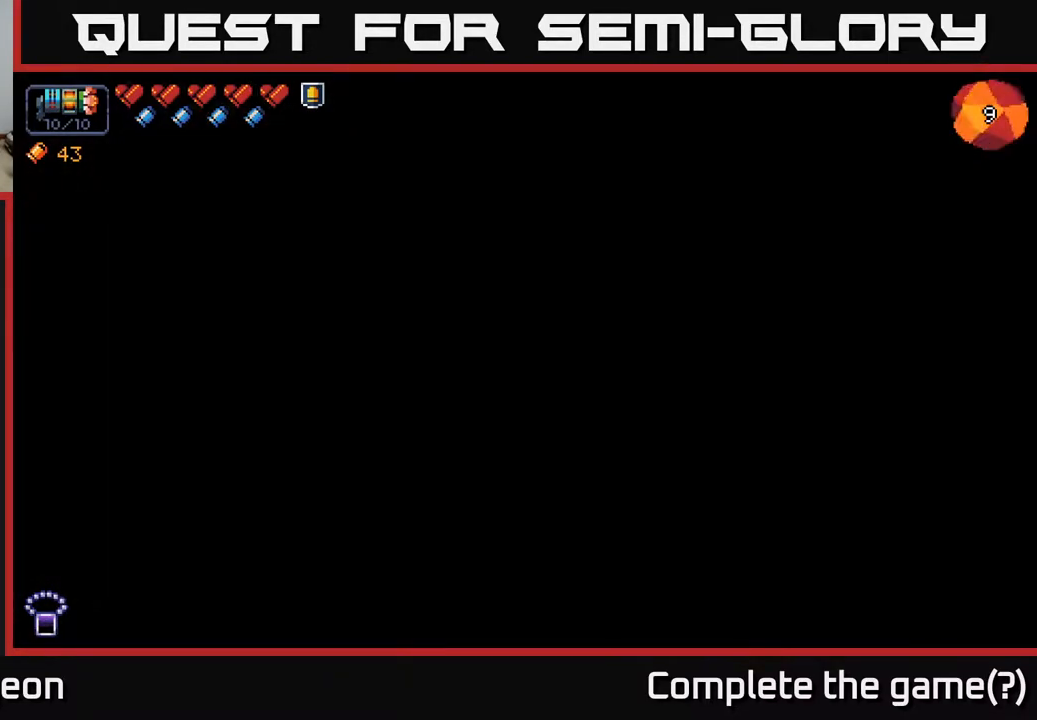
{"buttons": [], "left_stick": "center", "right_stick": "center", "events": []}
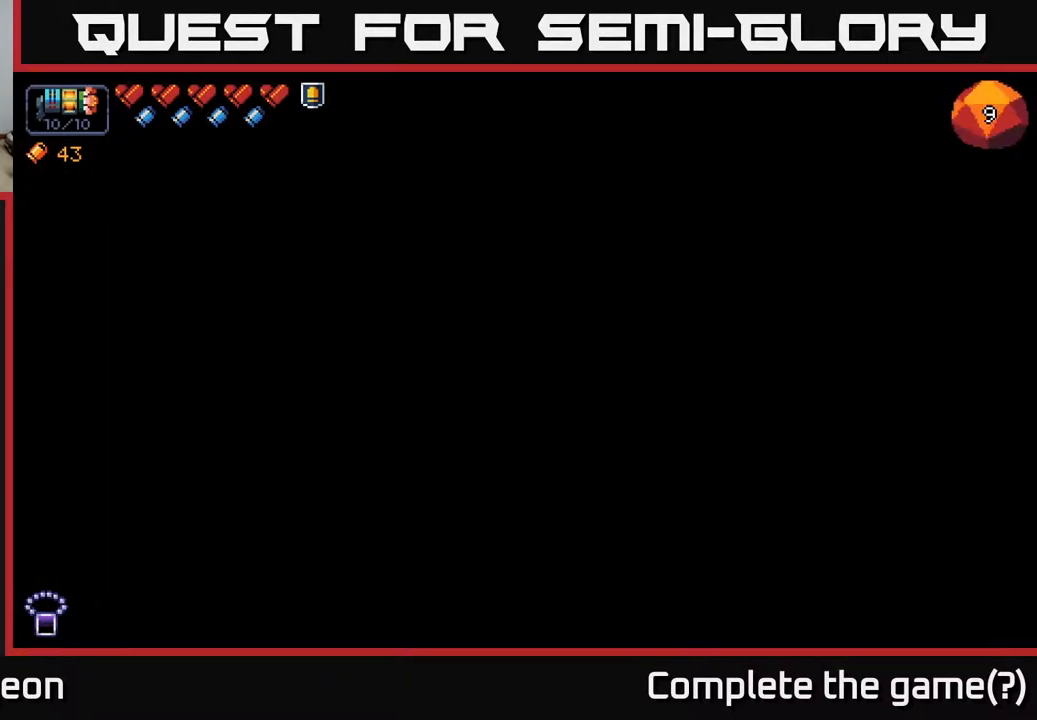
{"buttons": [], "left_stick": "center", "right_stick": "center", "events": []}
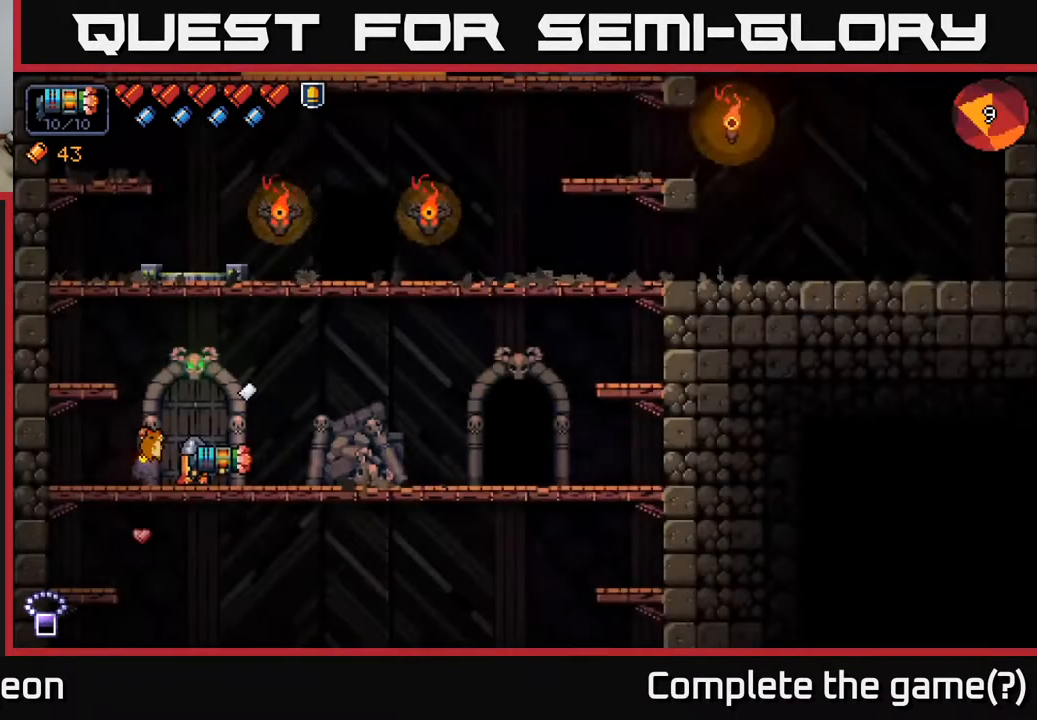
{"buttons": [], "left_stick": "right", "right_stick": "center", "events": [[167, "left_stick", "right"]]}
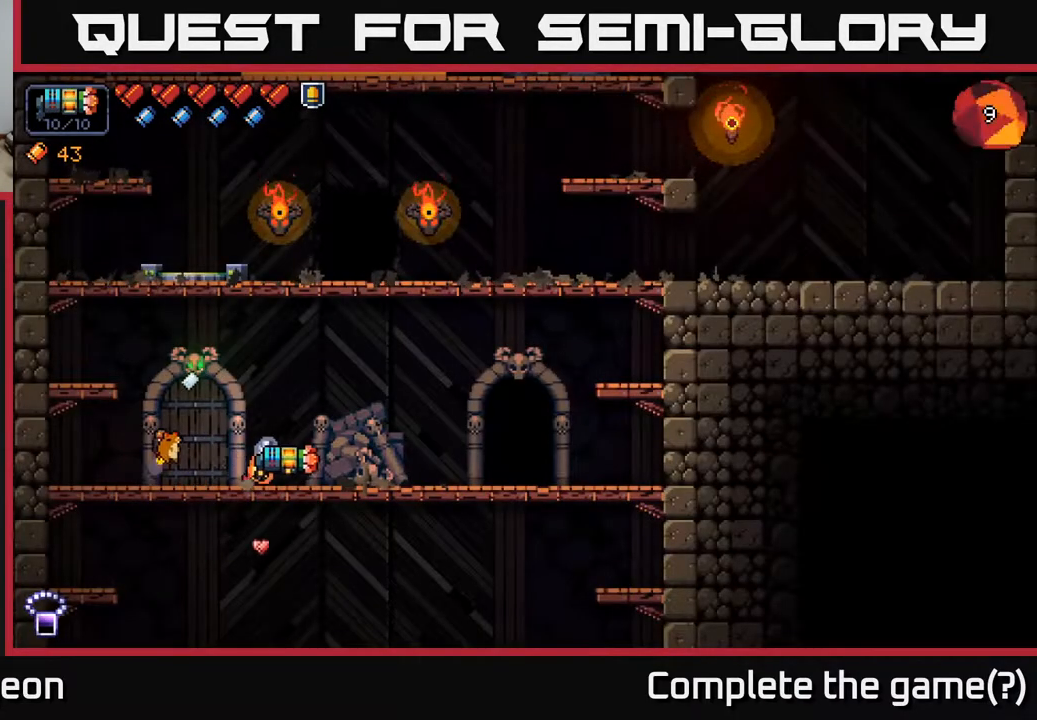
{"buttons": [], "left_stick": "right", "right_stick": "center", "events": []}
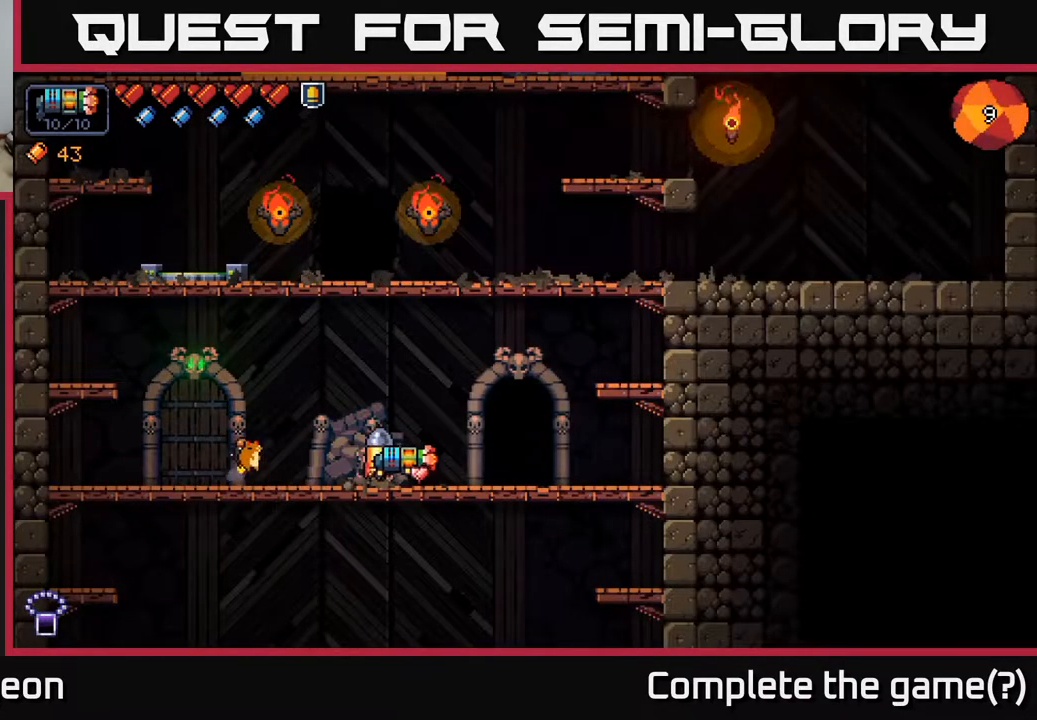
{"buttons": ["X"], "left_stick": "center", "right_stick": "center", "events": [[467, "X", "down"], [500, "left_stick", "center"]]}
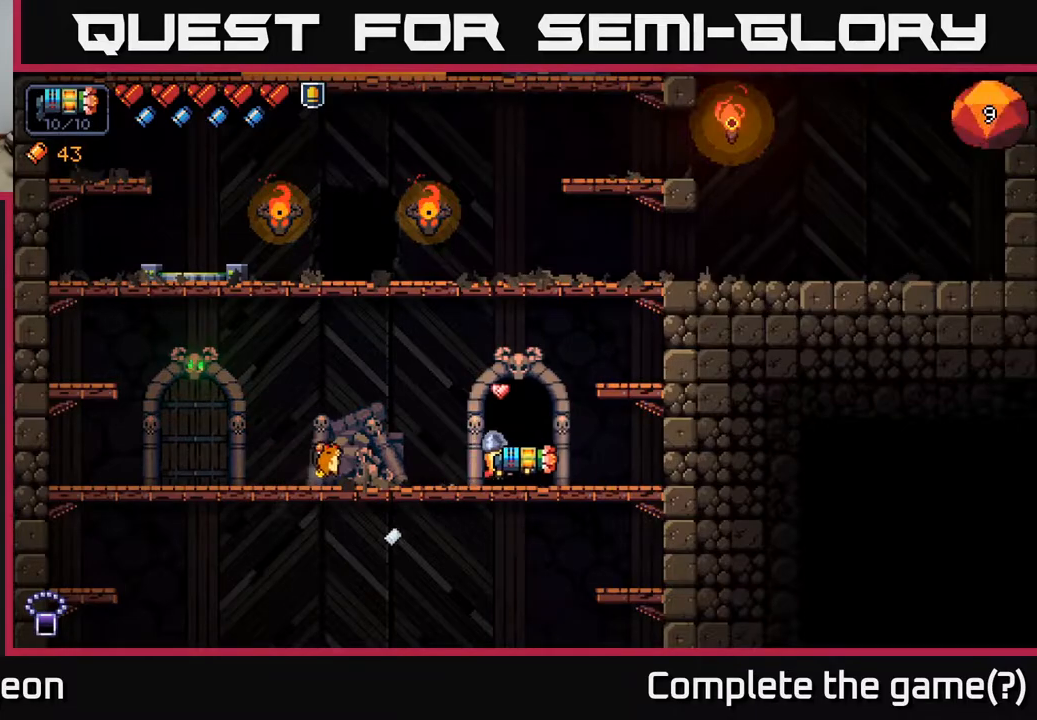
{"buttons": [], "left_stick": "center", "right_stick": "center", "events": [[100, "X", "up"]]}
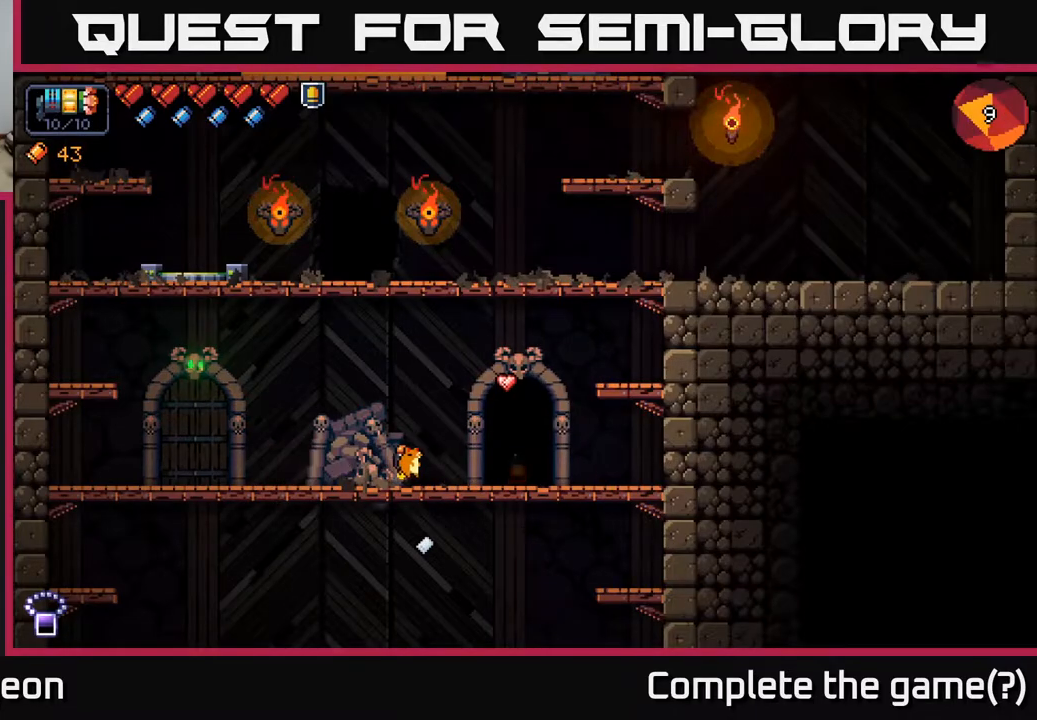
{"buttons": [], "left_stick": "center", "right_stick": "center", "events": []}
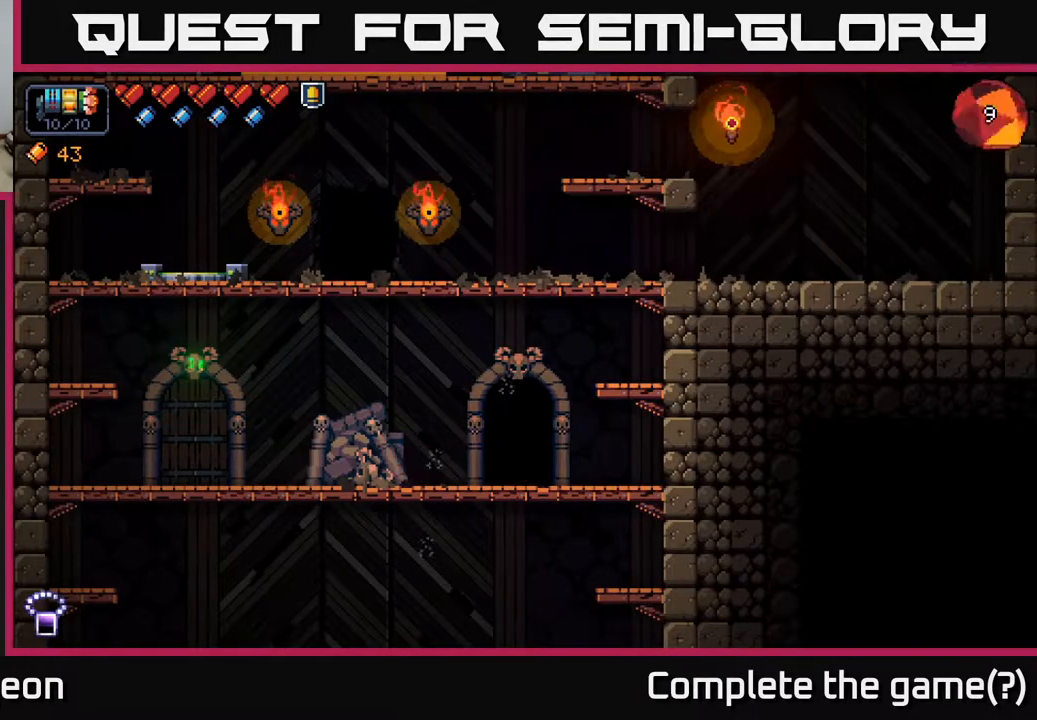
{"buttons": [], "left_stick": "center", "right_stick": "center", "events": []}
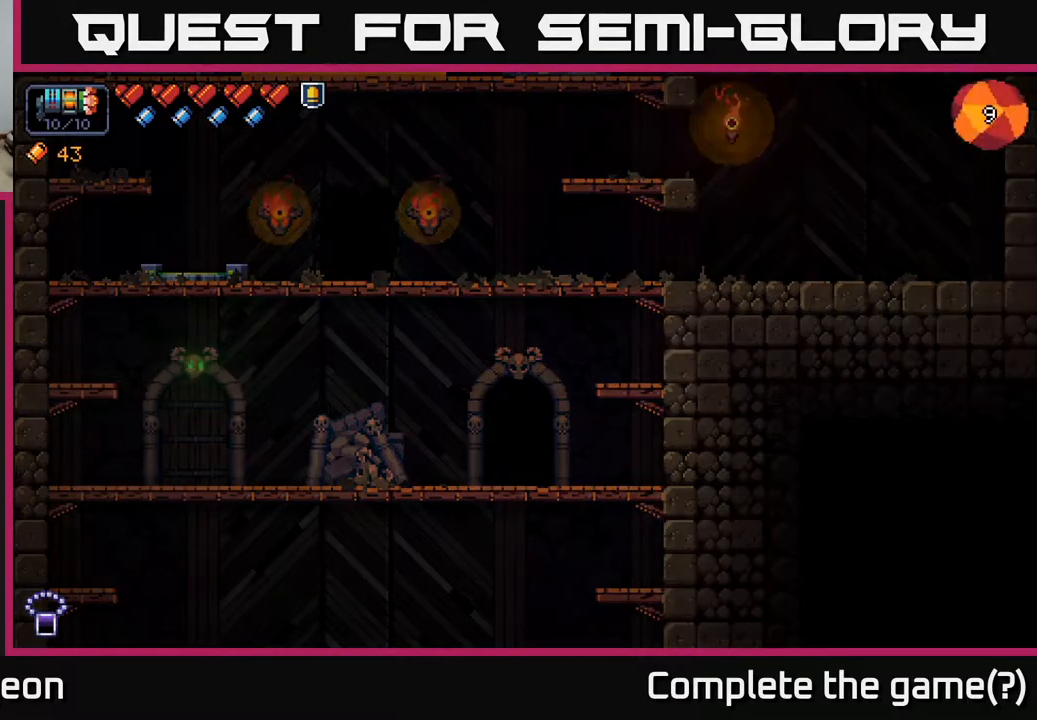
{"buttons": [], "left_stick": "center", "right_stick": "center", "events": []}
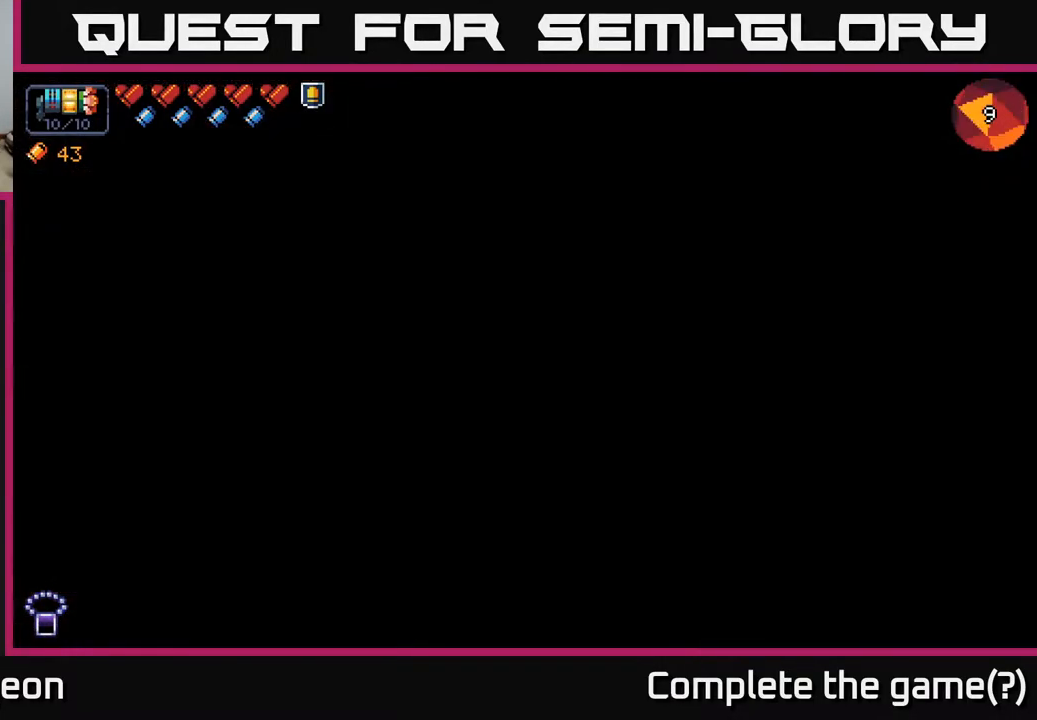
{"buttons": [], "left_stick": "center", "right_stick": "center", "events": []}
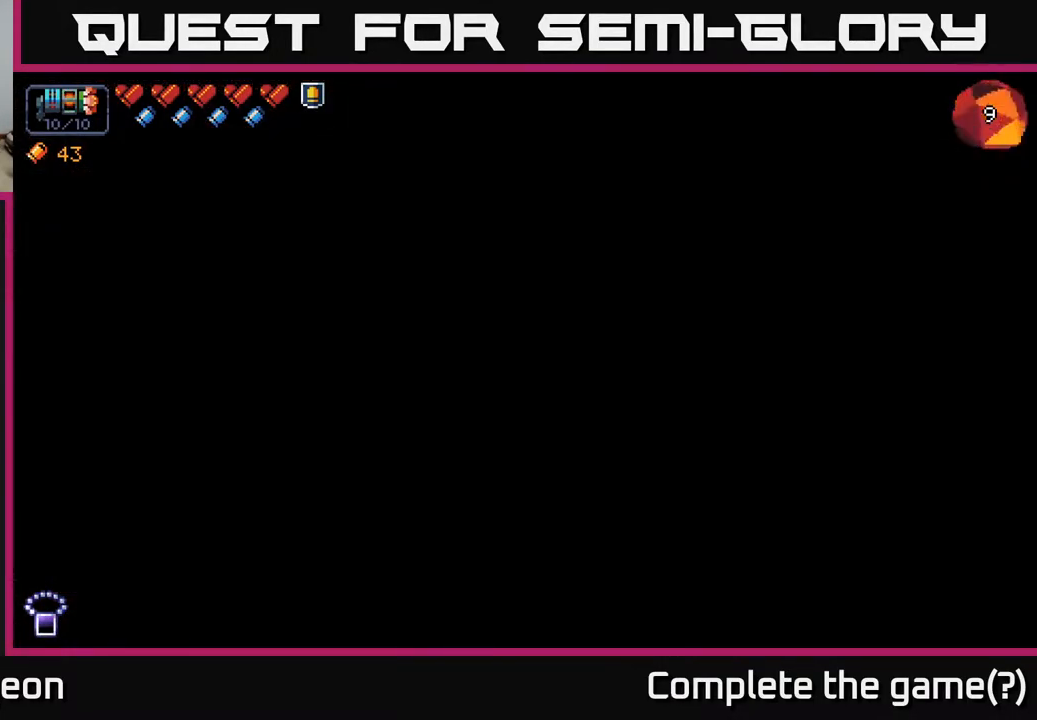
{"buttons": [], "left_stick": "center", "right_stick": "center", "events": []}
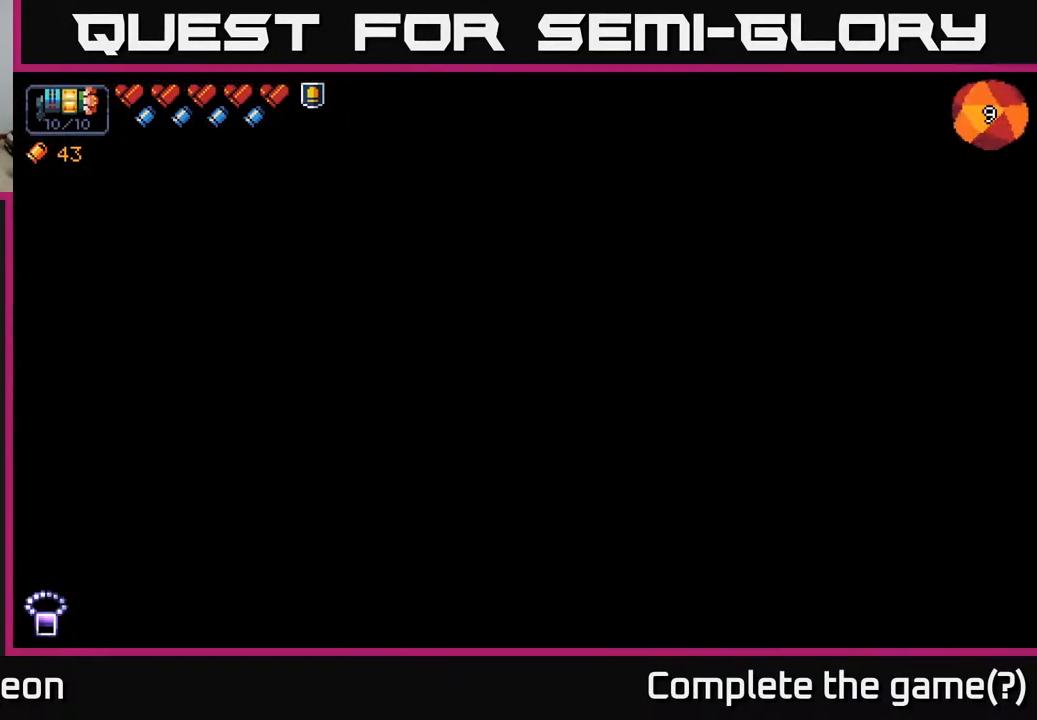
{"buttons": [], "left_stick": "right", "right_stick": "center", "events": [[283, "left_stick", "right"]]}
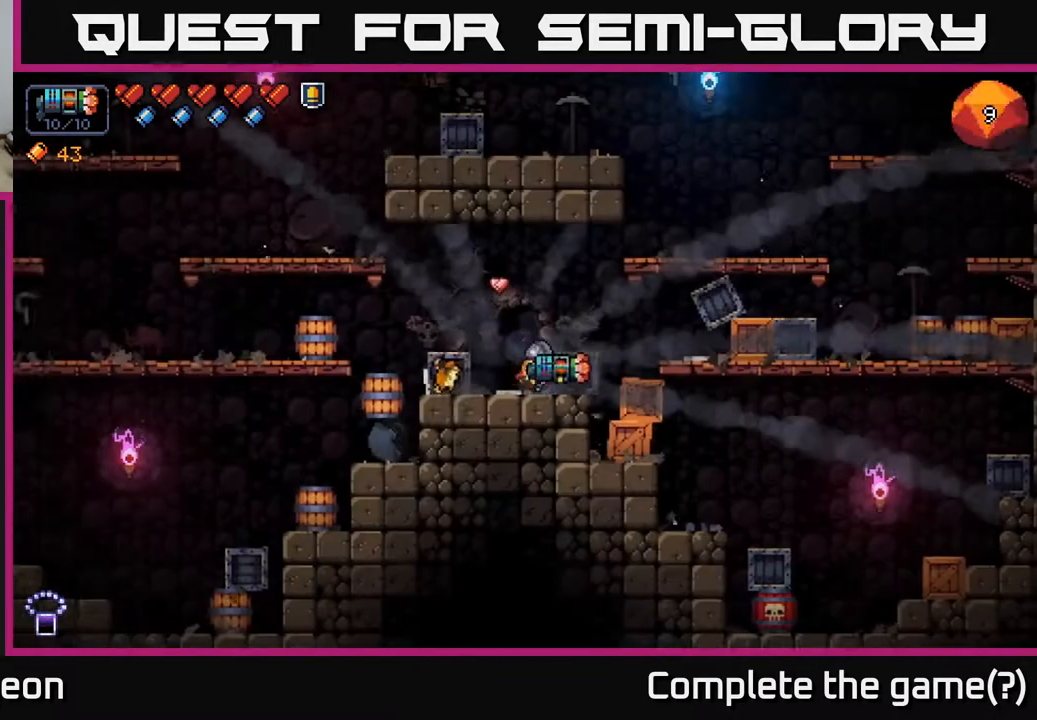
{"buttons": [], "left_stick": "left", "right_stick": "left", "events": [[17, "left_stick", "center"], [233, "left_stick", "right"], [350, "left_stick", "center"], [350, "right_stick", "left"], [467, "left_stick", "left"]]}
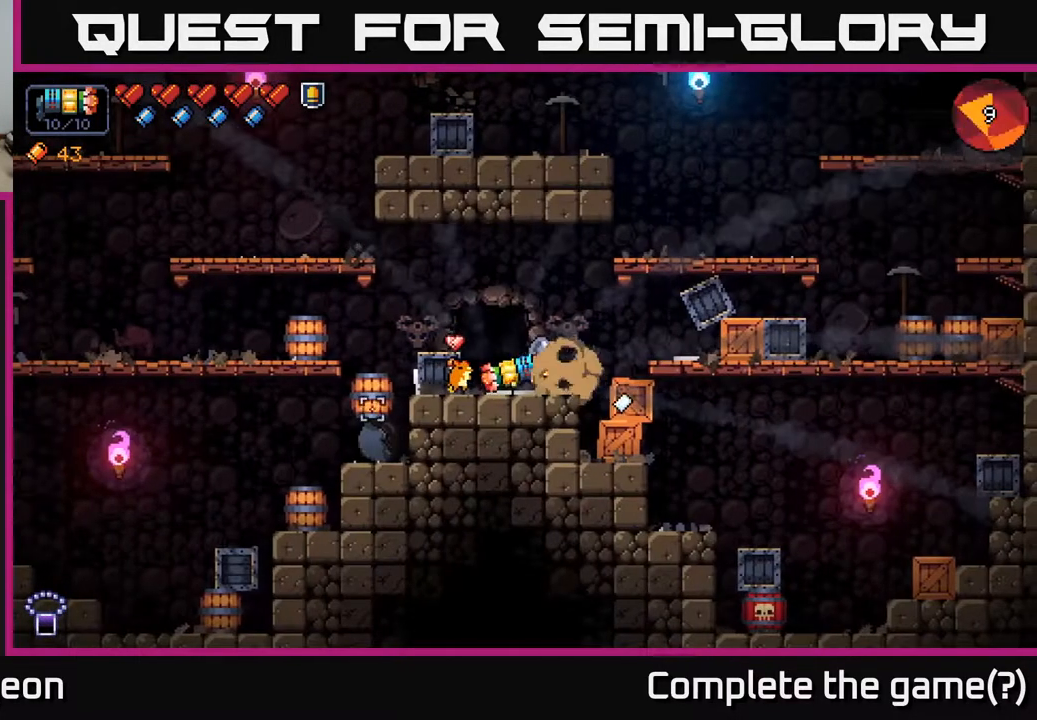
{"buttons": [], "left_stick": "right", "right_stick": "left", "events": [[50, "left_stick", "center"], [100, "left_stick", "right"], [233, "A", "down"], [350, "A", "up"]]}
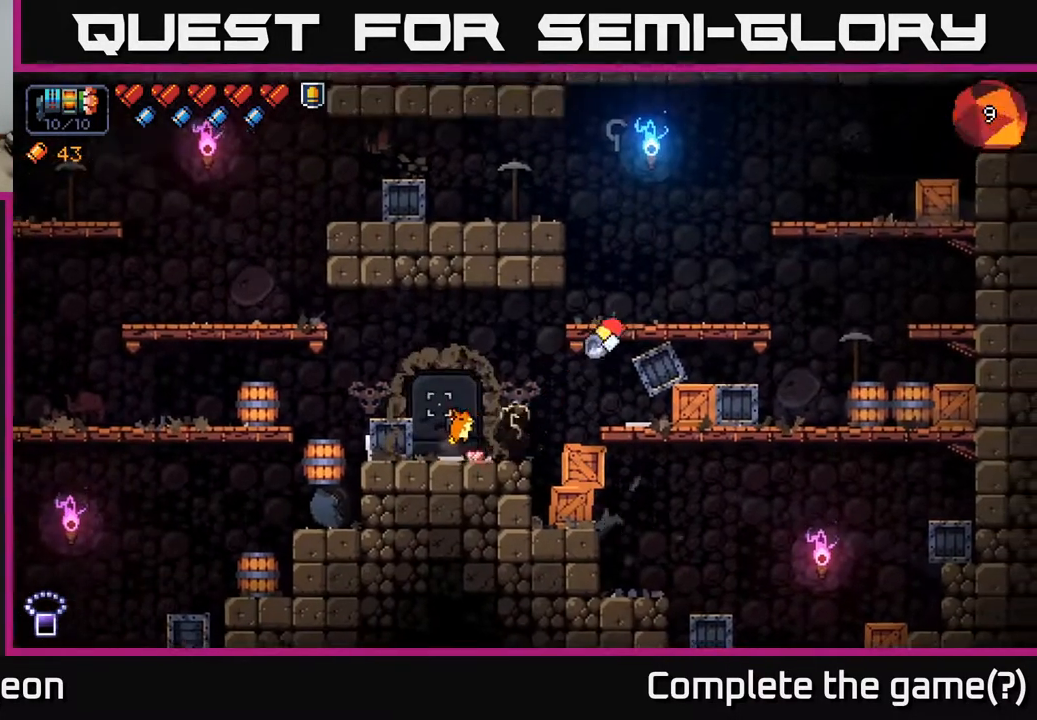
{"buttons": [], "left_stick": "left", "right_stick": "left", "events": [[317, "A", "down"], [433, "left_stick", "left"], [467, "A", "up"]]}
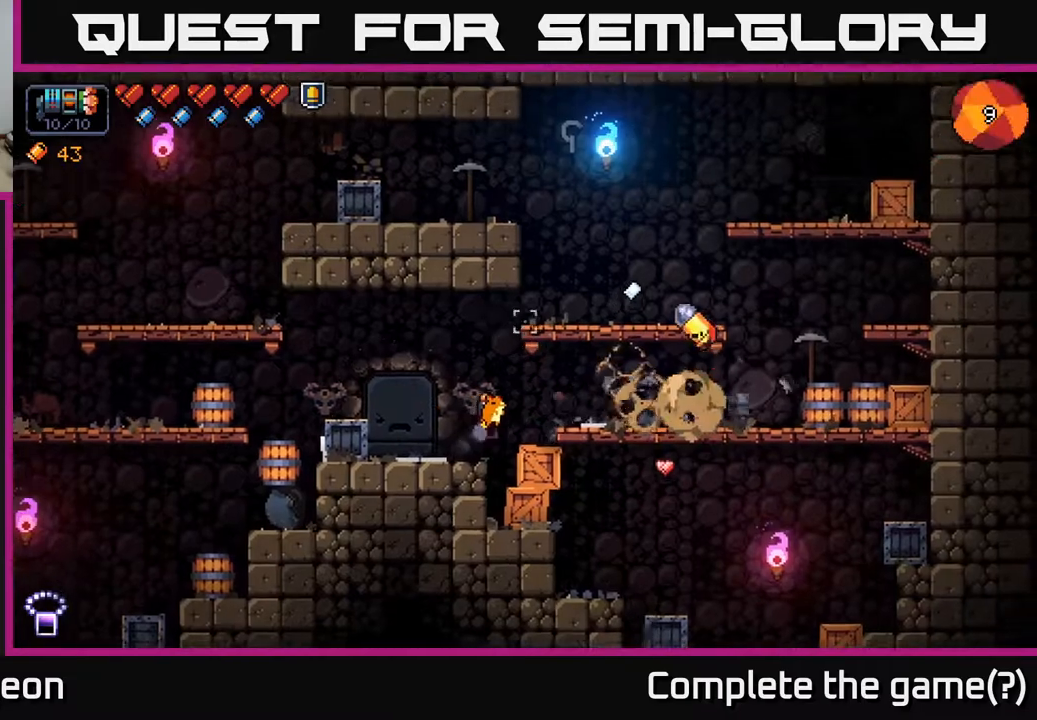
{"buttons": [], "left_stick": "center", "right_stick": "left", "events": [[150, "left_stick", "center"]]}
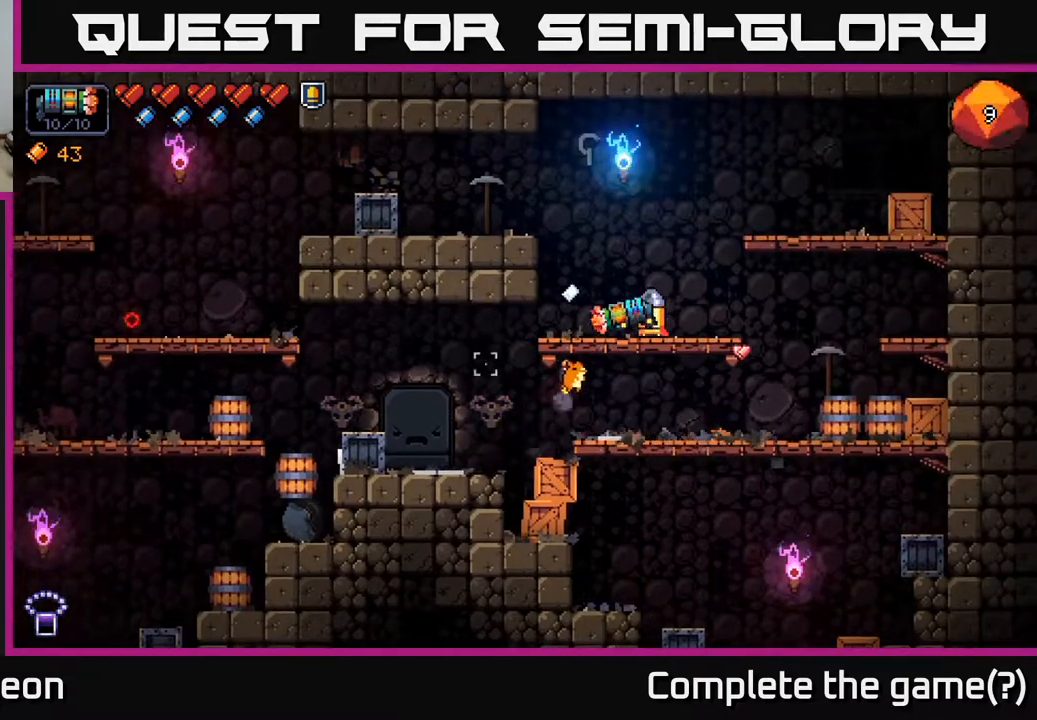
{"buttons": [], "left_stick": "center", "right_stick": "down-left", "events": [[33, "right_stick", "down-left"]]}
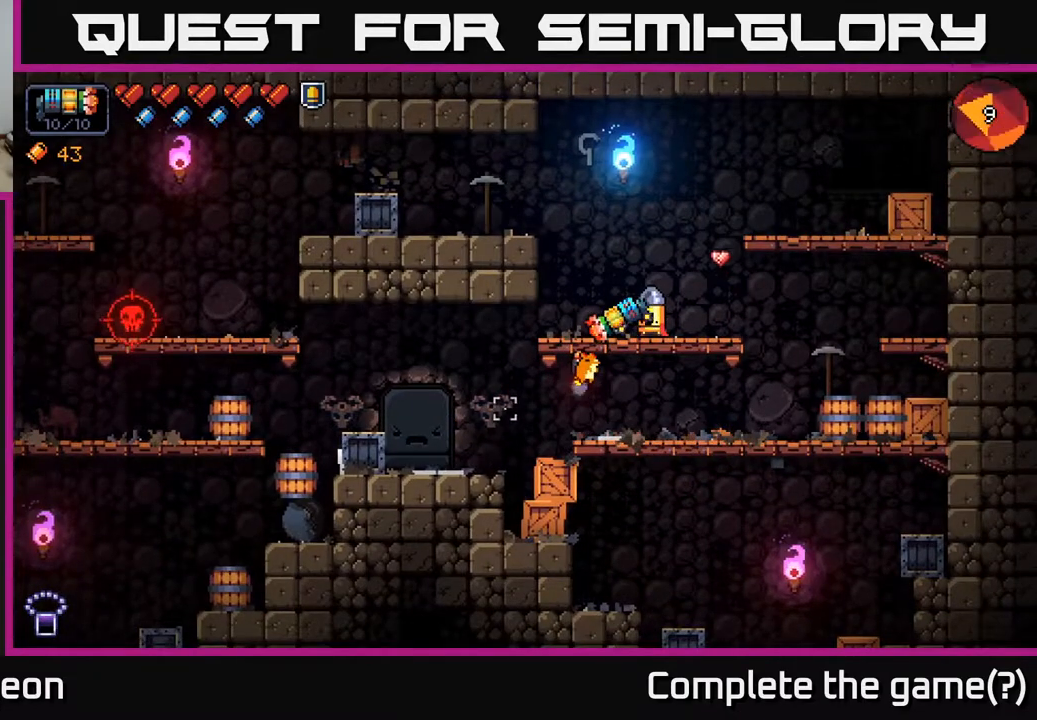
{"buttons": [], "left_stick": "left", "right_stick": "left", "events": [[17, "left_stick", "down-left"], [17, "right_stick", "left"], [117, "A", "down"], [183, "A", "up"], [183, "left_stick", "down"], [333, "left_stick", "left"]]}
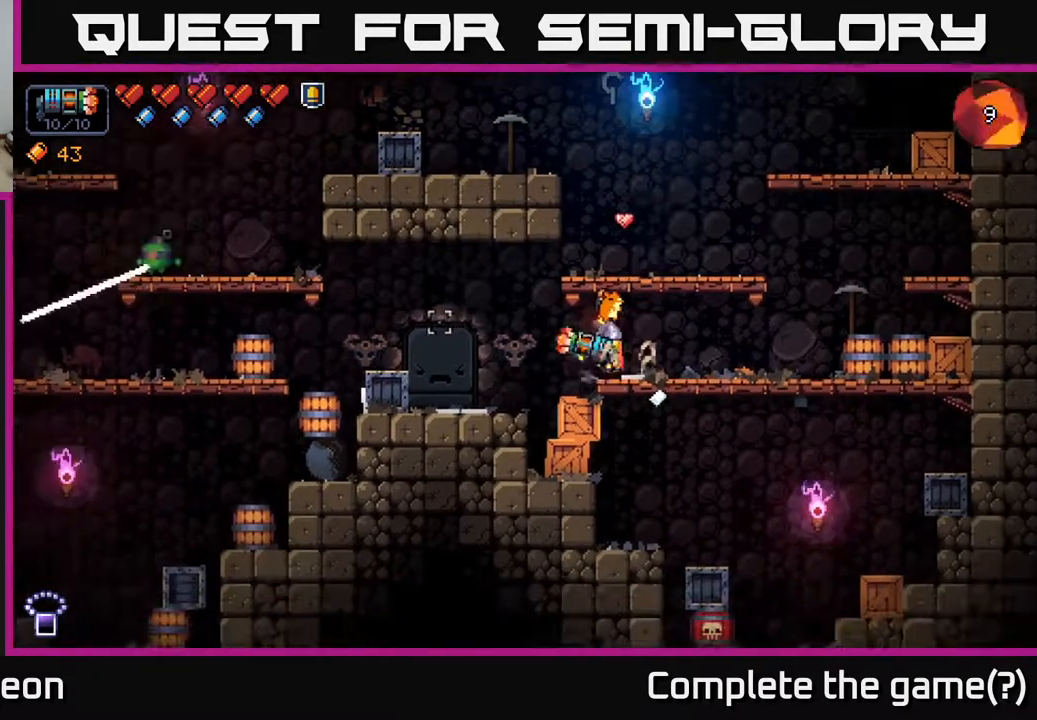
{"buttons": ["R2"], "left_stick": "center", "right_stick": "left", "events": [[50, "R2", "down"], [67, "left_stick", "center"]]}
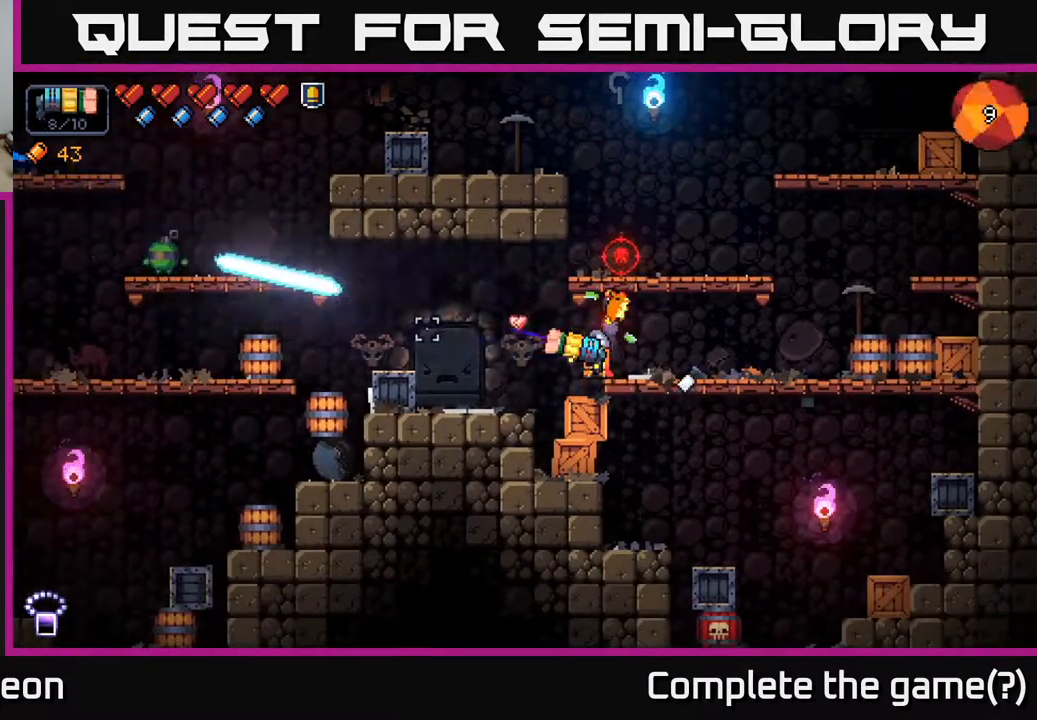
{"buttons": [], "left_stick": "left", "right_stick": "left", "events": [[450, "R2", "up"], [483, "left_stick", "left"]]}
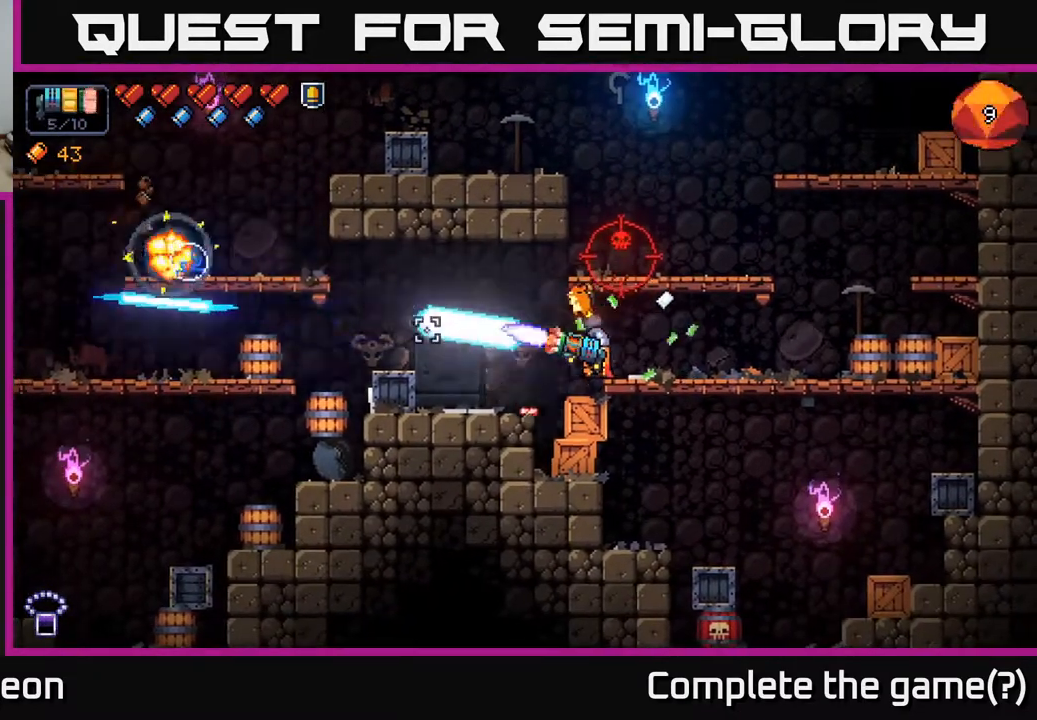
{"buttons": [], "left_stick": "left", "right_stick": "left", "events": []}
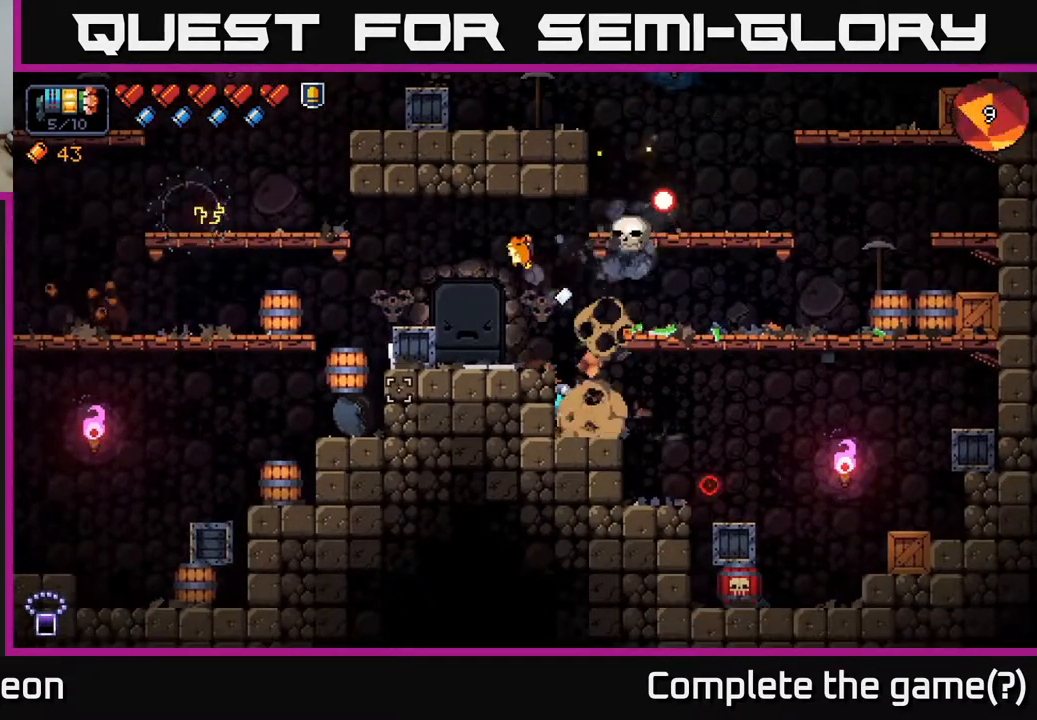
{"buttons": [], "left_stick": "center", "right_stick": "up-right", "events": [[50, "A", "down"], [150, "right_stick", "up-right"], [167, "A", "up"], [450, "left_stick", "center"]]}
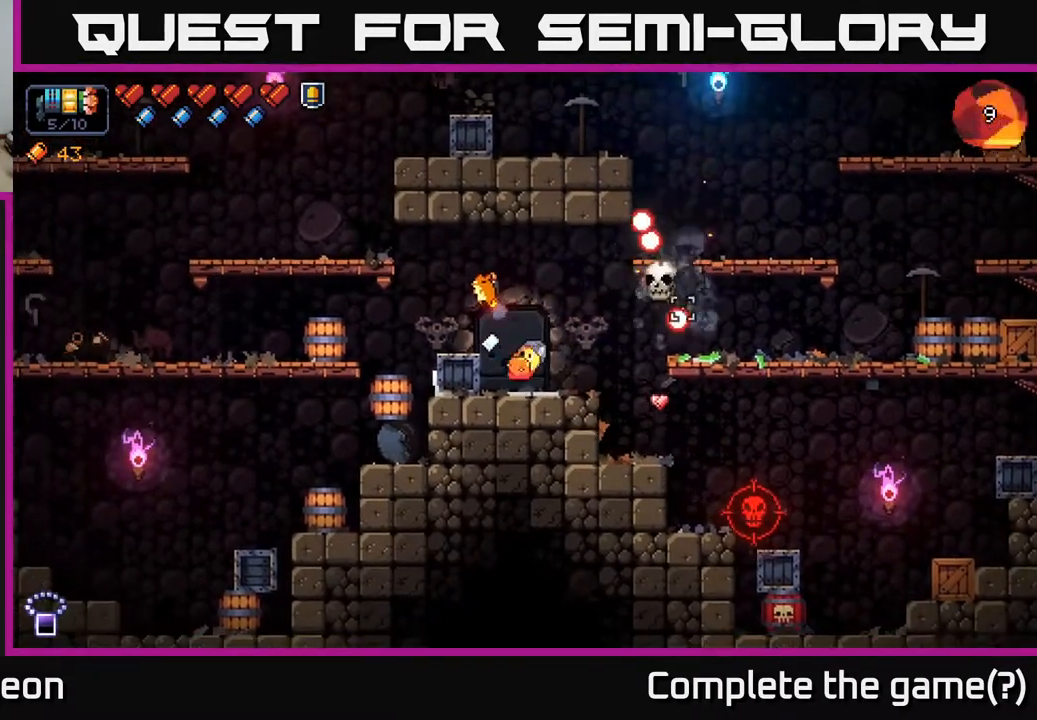
{"buttons": ["R2"], "left_stick": "center", "right_stick": "up-right", "events": [[17, "R2", "down"], [133, "left_stick", "left"], [300, "left_stick", "center"]]}
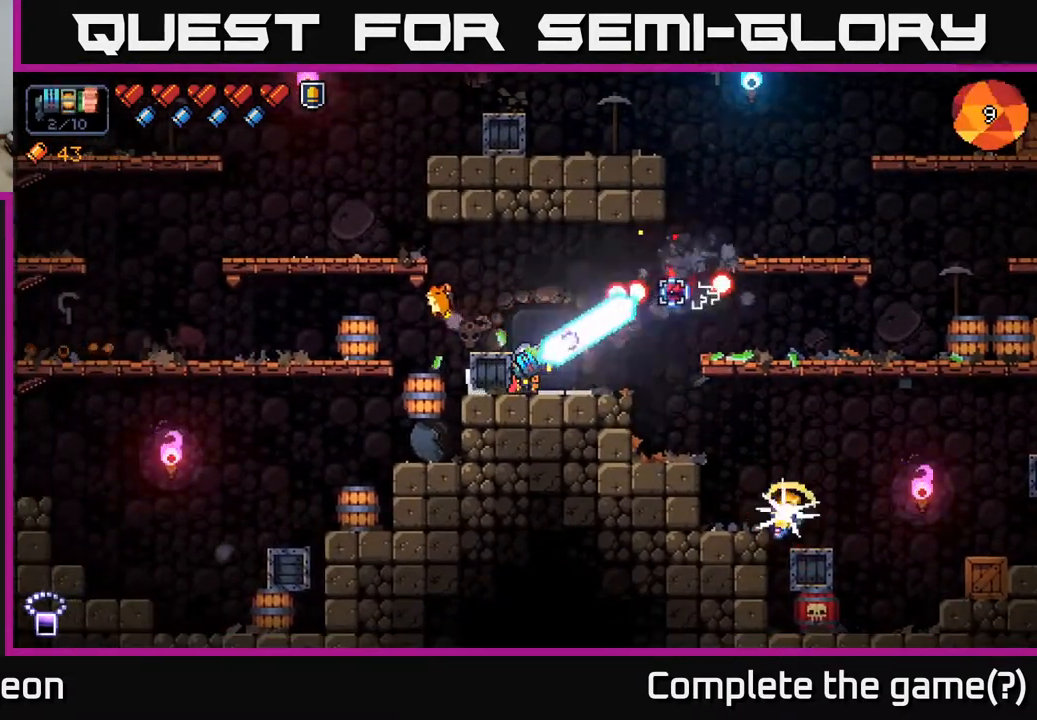
{"buttons": [], "left_stick": "right", "right_stick": "down-right", "events": [[333, "R2", "up"], [400, "left_stick", "right"], [450, "right_stick", "down-right"]]}
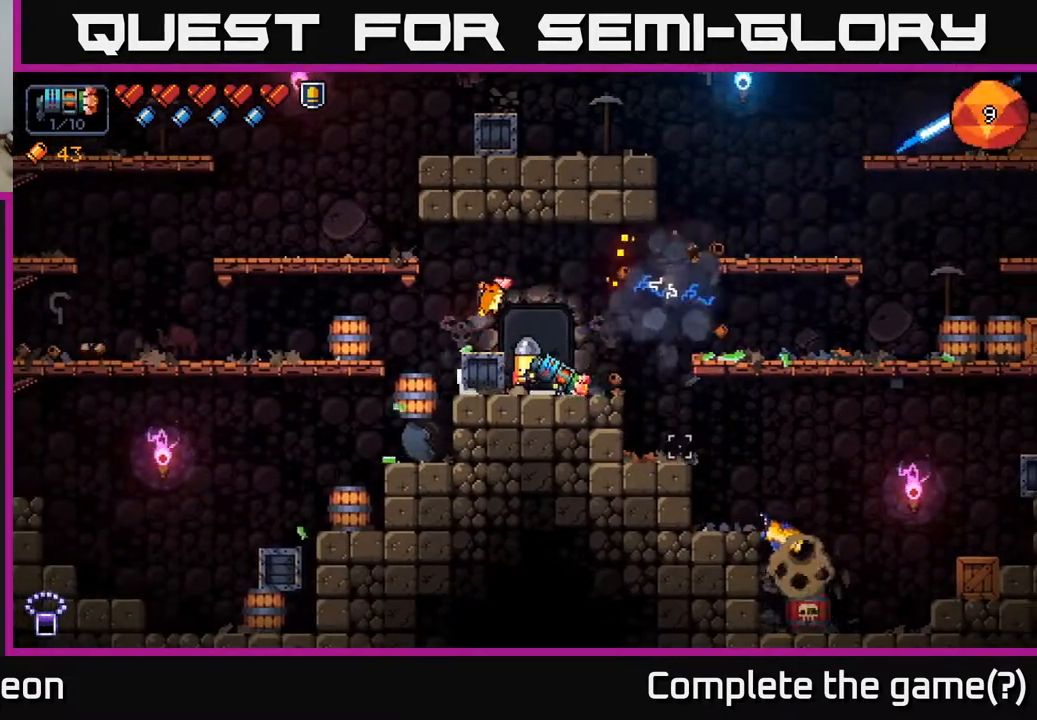
{"buttons": ["R2"], "left_stick": "center", "right_stick": "down-right", "events": [[267, "R2", "down"], [367, "left_stick", "center"]]}